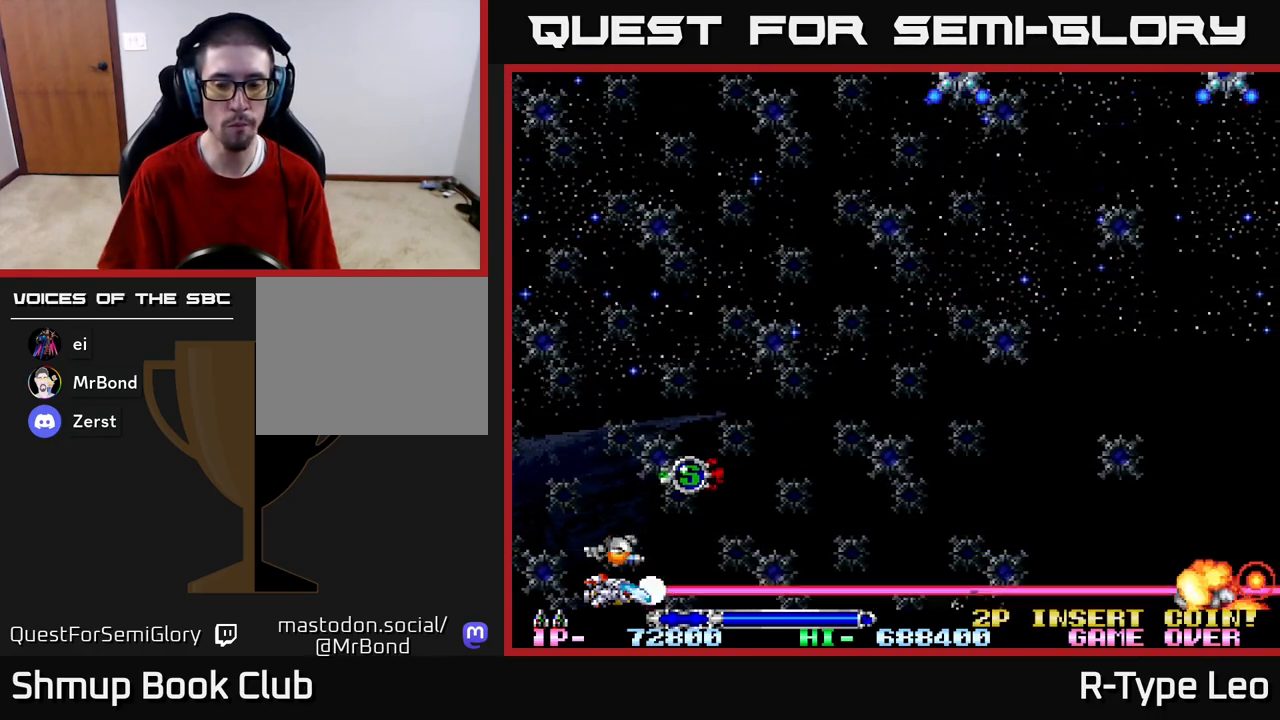
Gameplay with a controller (Xbox layout); each line is a JSON object with the inputs held at the frame after it. "events" lists button and stick changes between this image and that frame as [ms after this image, input, new state], when the widget could be followed in between.
{"buttons": ["R2", "DPAD_UP", "DPAD_LEFT"], "left_stick": "center", "right_stick": "center", "events": [[150, "DPAD_RIGHT", "down"], [150, "DPAD_UP", "down"], [217, "DPAD_RIGHT", "up"], [483, "DPAD_LEFT", "down"]]}
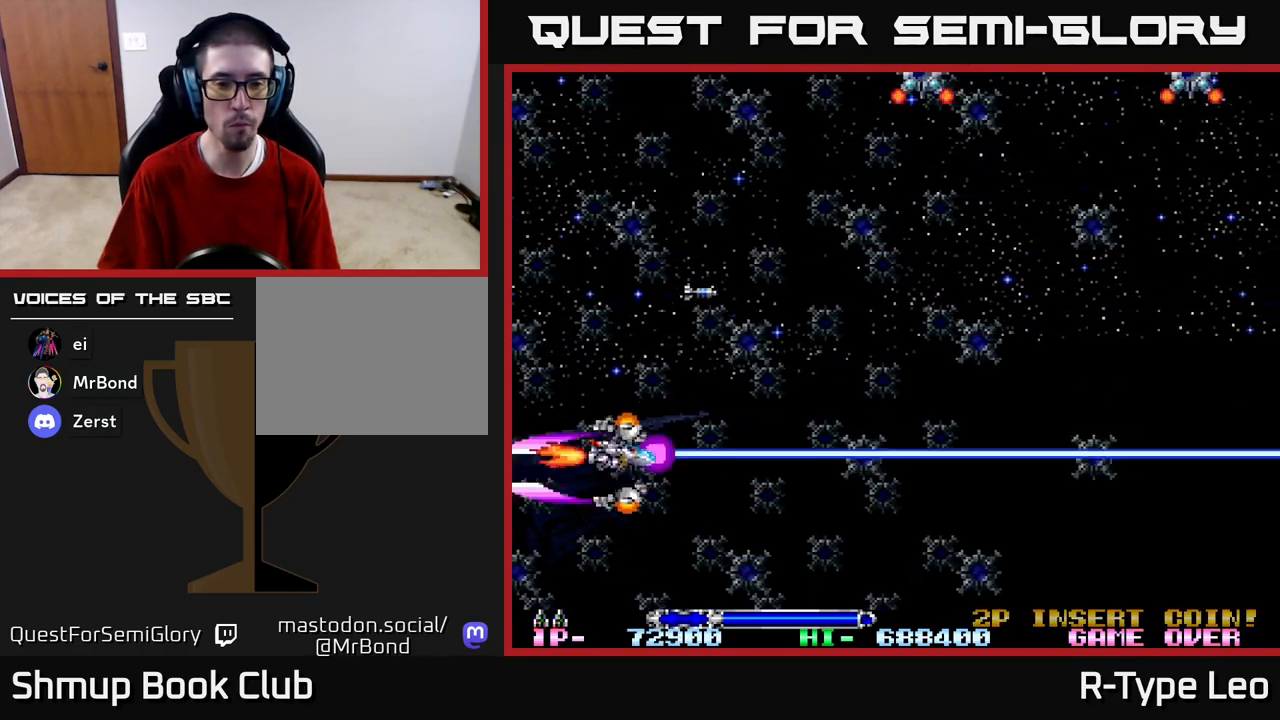
{"buttons": ["R2", "DPAD_UP"], "left_stick": "center", "right_stick": "center", "events": [[100, "DPAD_LEFT", "up"], [467, "DPAD_LEFT", "down"], [483, "DPAD_LEFT", "up"]]}
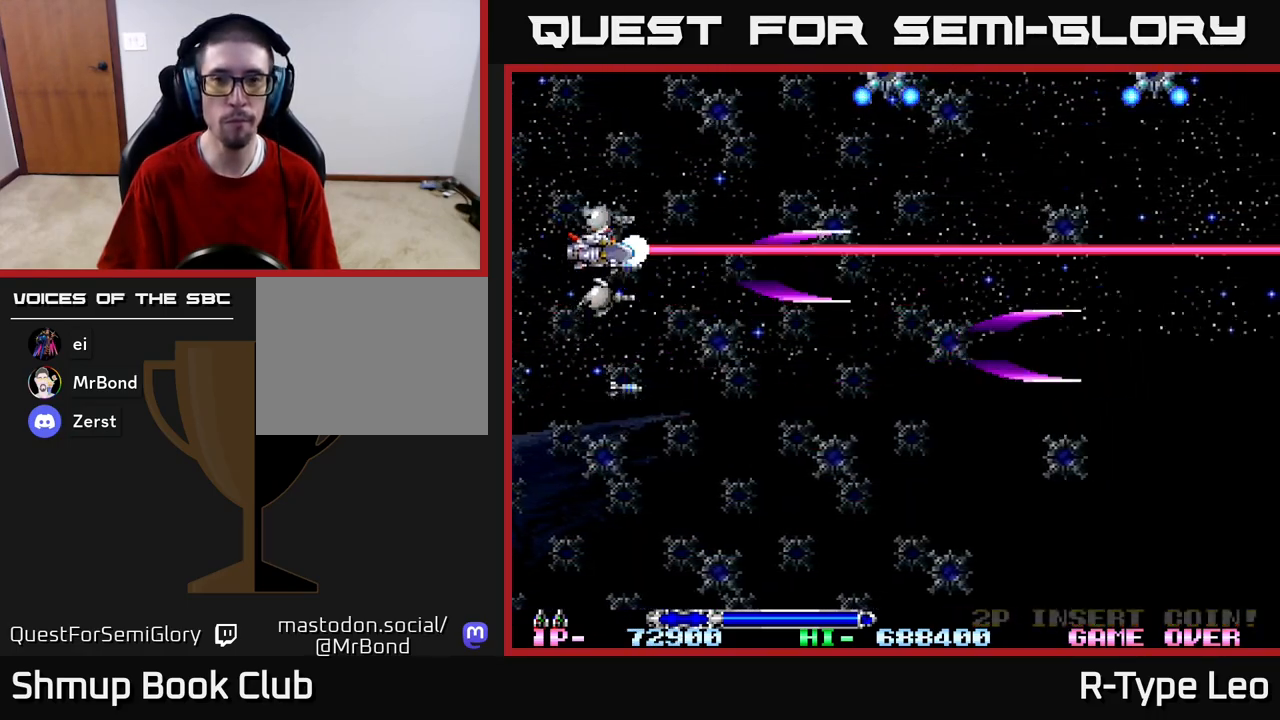
{"buttons": ["R2", "DPAD_UP", "DPAD_LEFT"], "left_stick": "center", "right_stick": "center", "events": [[50, "DPAD_LEFT", "down"]]}
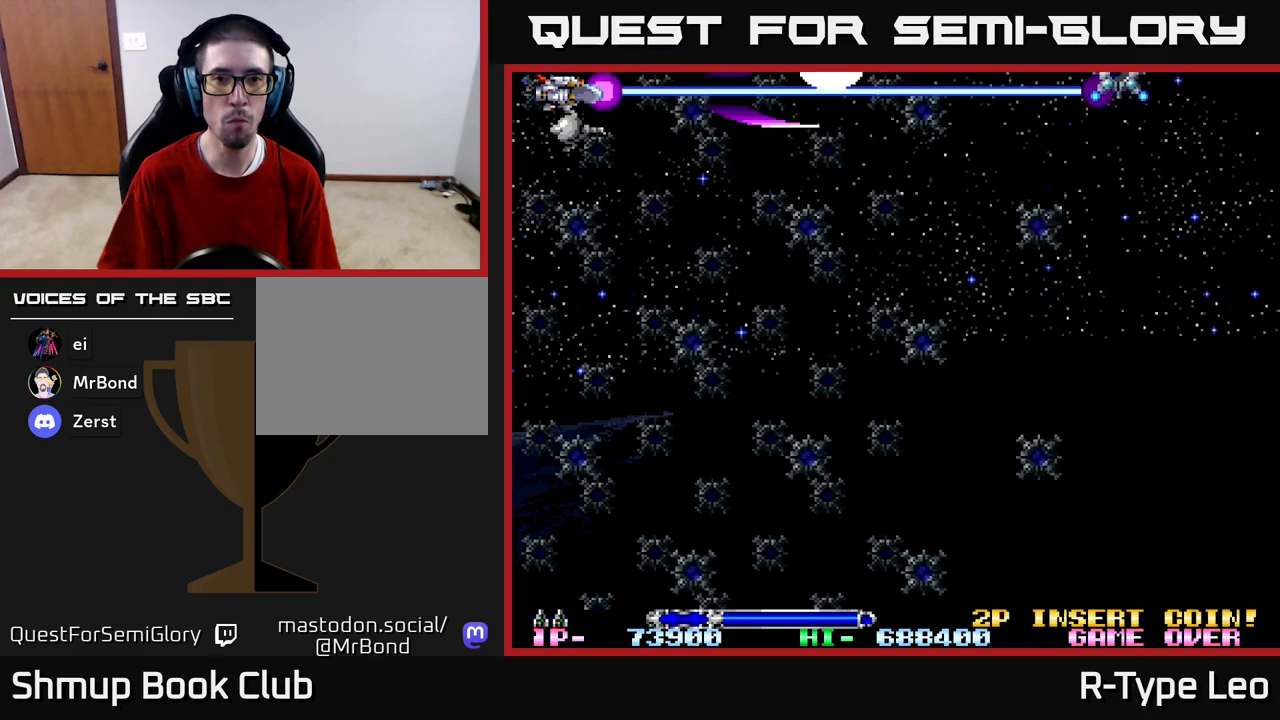
{"buttons": ["R2", "DPAD_DOWN"], "left_stick": "center", "right_stick": "center", "events": [[33, "DPAD_UP", "up"], [83, "DPAD_LEFT", "up"], [367, "DPAD_DOWN", "down"]]}
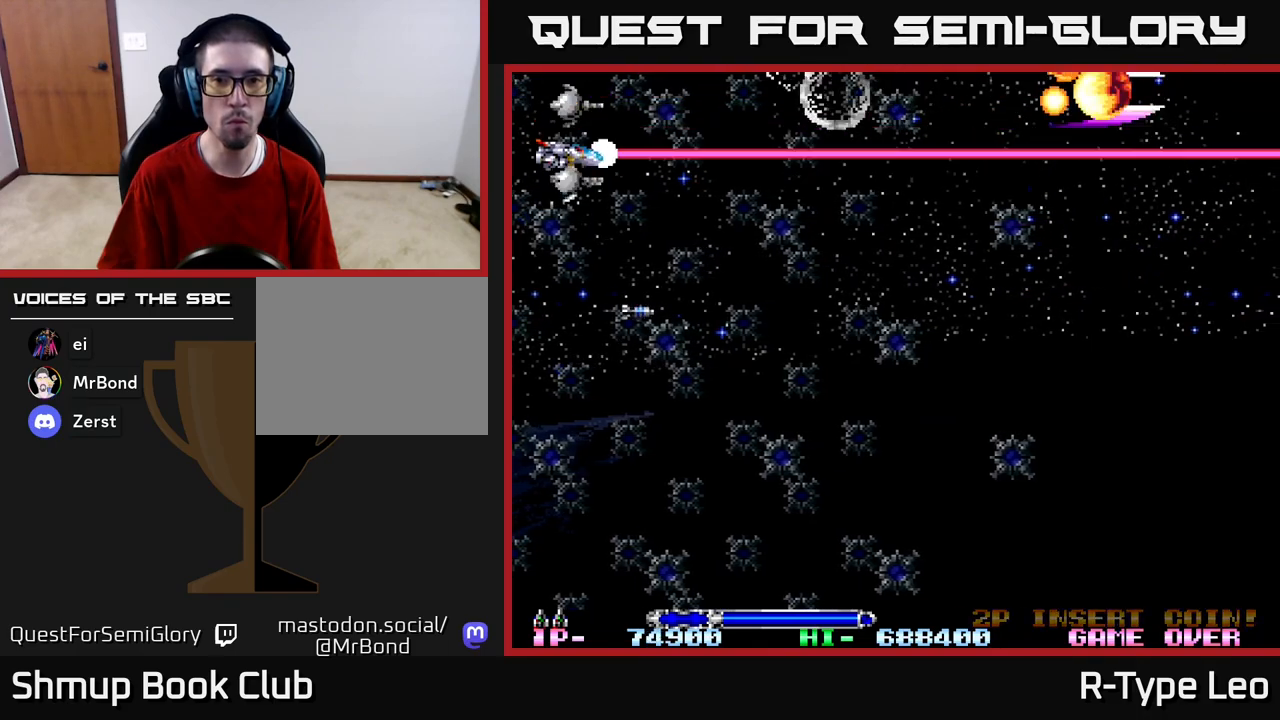
{"buttons": ["R2", "DPAD_RIGHT"], "left_stick": "center", "right_stick": "center", "events": [[150, "DPAD_DOWN", "up"], [167, "DPAD_DOWN", "down"], [167, "DPAD_RIGHT", "down"], [450, "DPAD_DOWN", "up"]]}
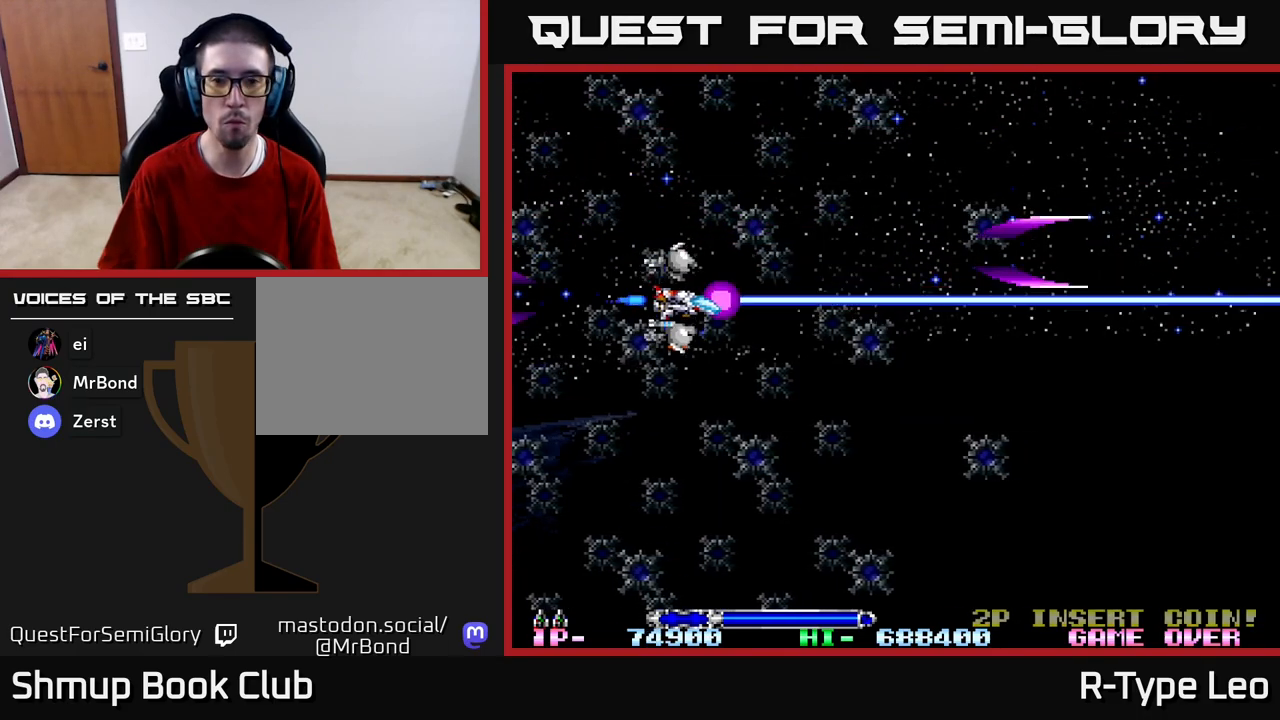
{"buttons": ["R2", "DPAD_RIGHT"], "left_stick": "center", "right_stick": "center", "events": [[167, "DPAD_DOWN", "down"], [283, "DPAD_DOWN", "up"]]}
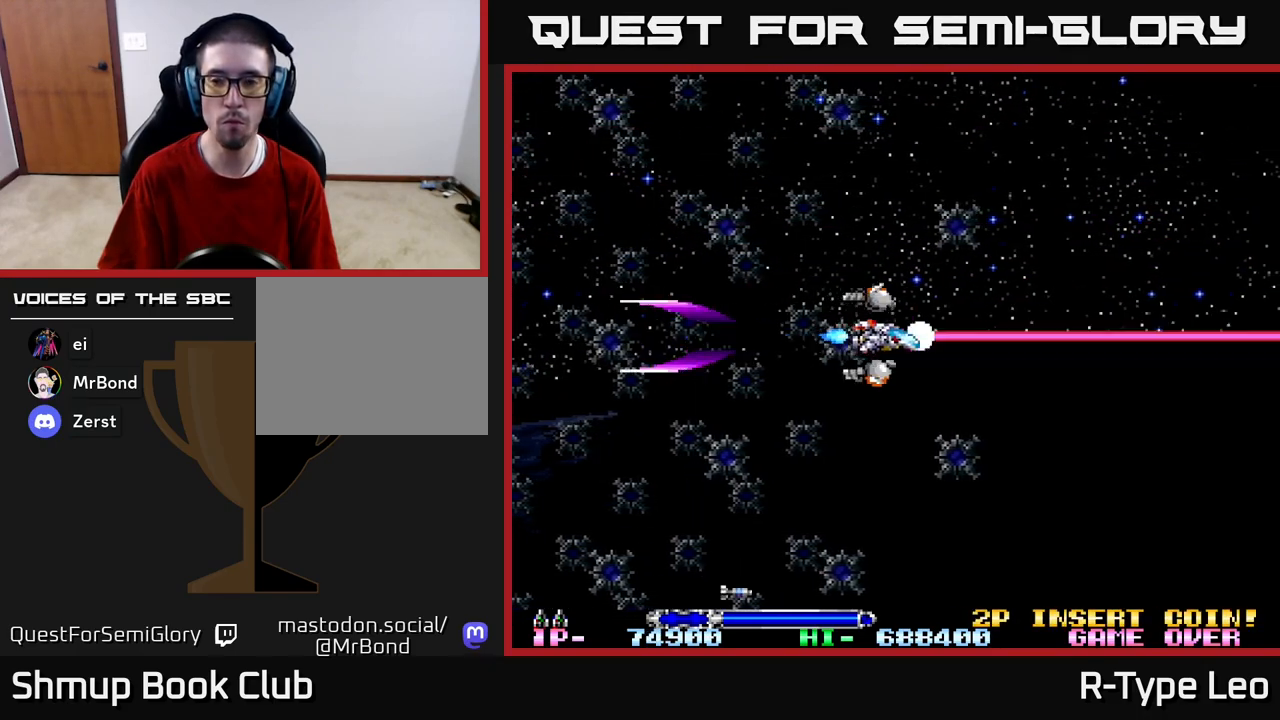
{"buttons": ["R2"], "left_stick": "center", "right_stick": "center", "events": [[33, "DPAD_RIGHT", "up"], [33, "DPAD_UP", "down"], [67, "DPAD_LEFT", "down"], [67, "DPAD_UP", "up"], [167, "DPAD_LEFT", "up"]]}
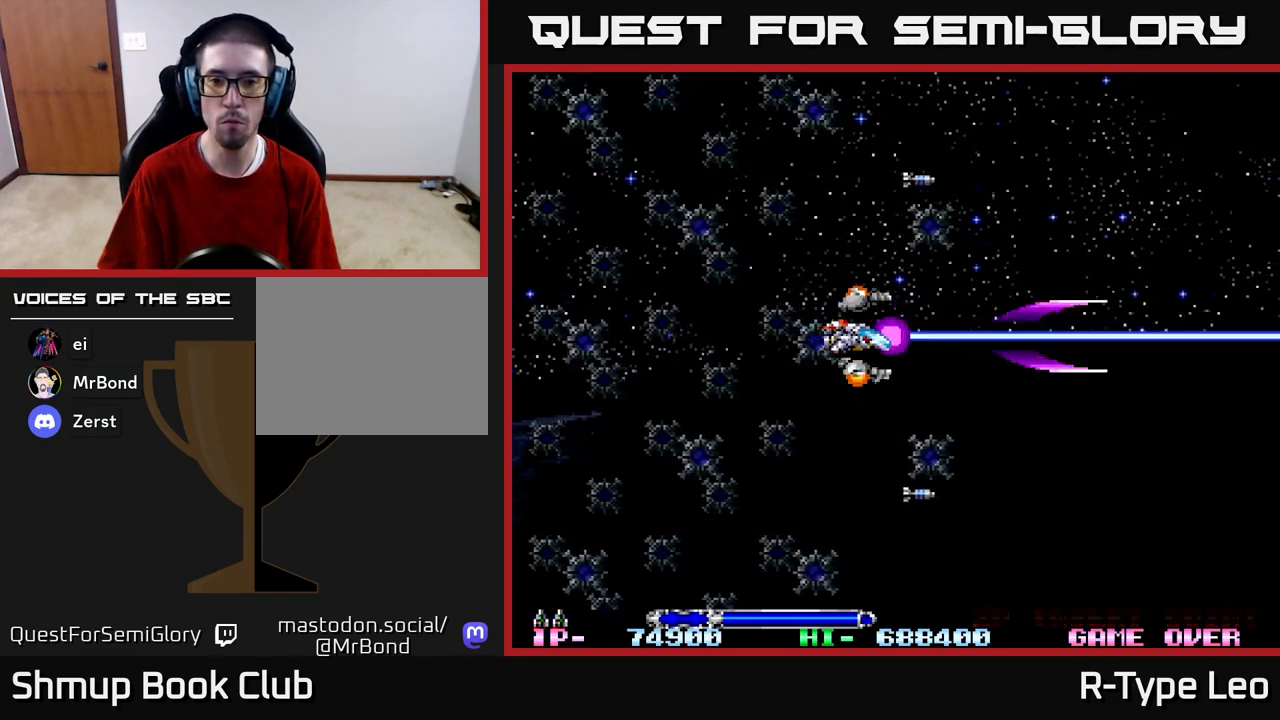
{"buttons": ["R2"], "left_stick": "center", "right_stick": "center", "events": []}
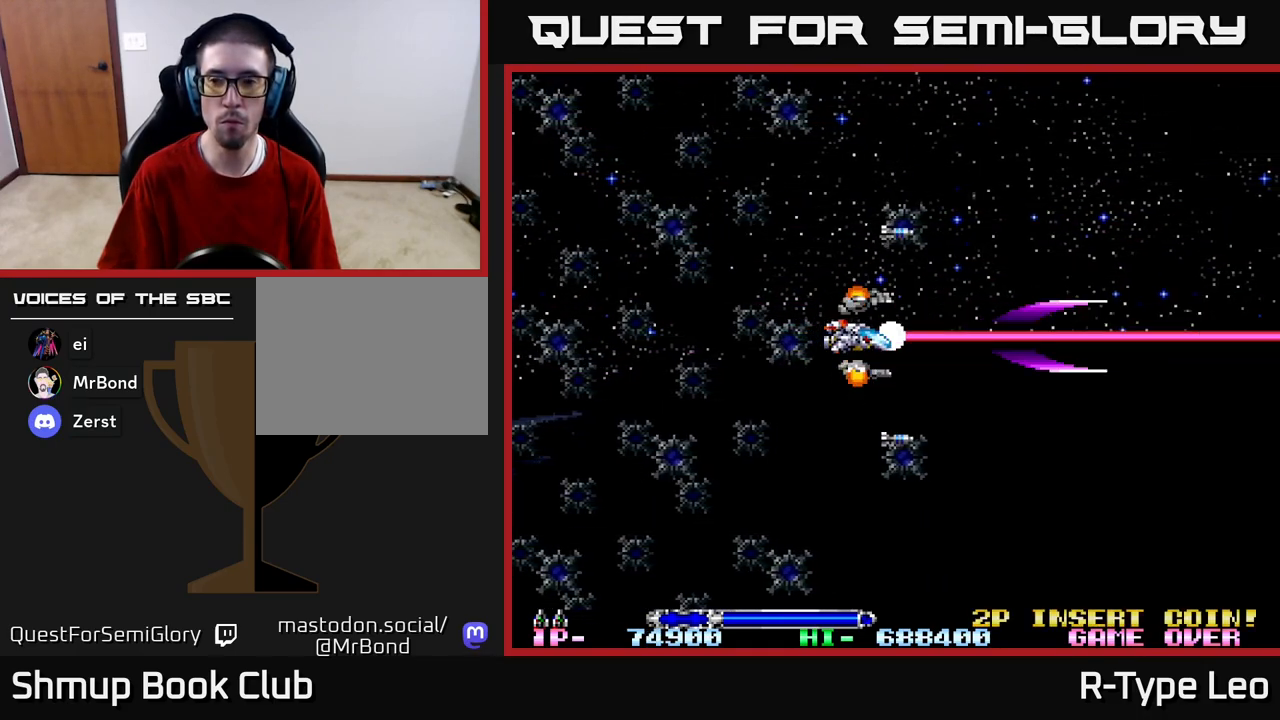
{"buttons": ["R2"], "left_stick": "center", "right_stick": "center", "events": []}
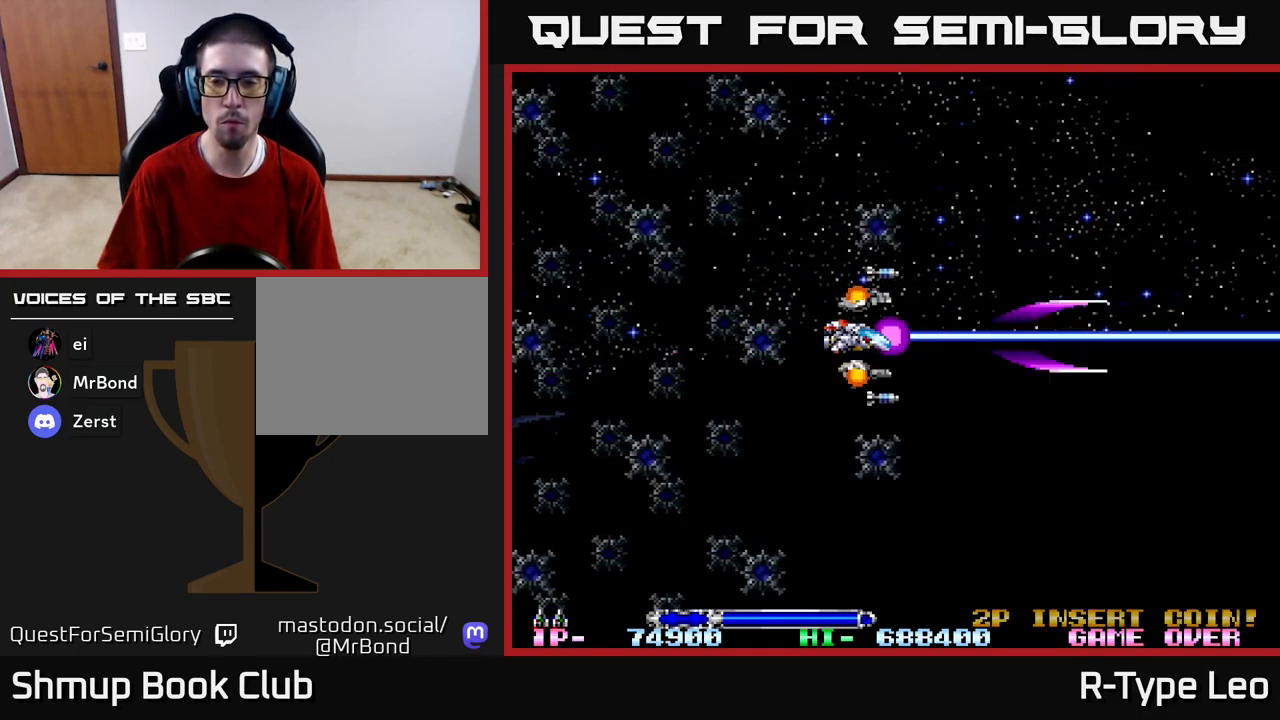
{"buttons": ["R2"], "left_stick": "center", "right_stick": "center", "events": []}
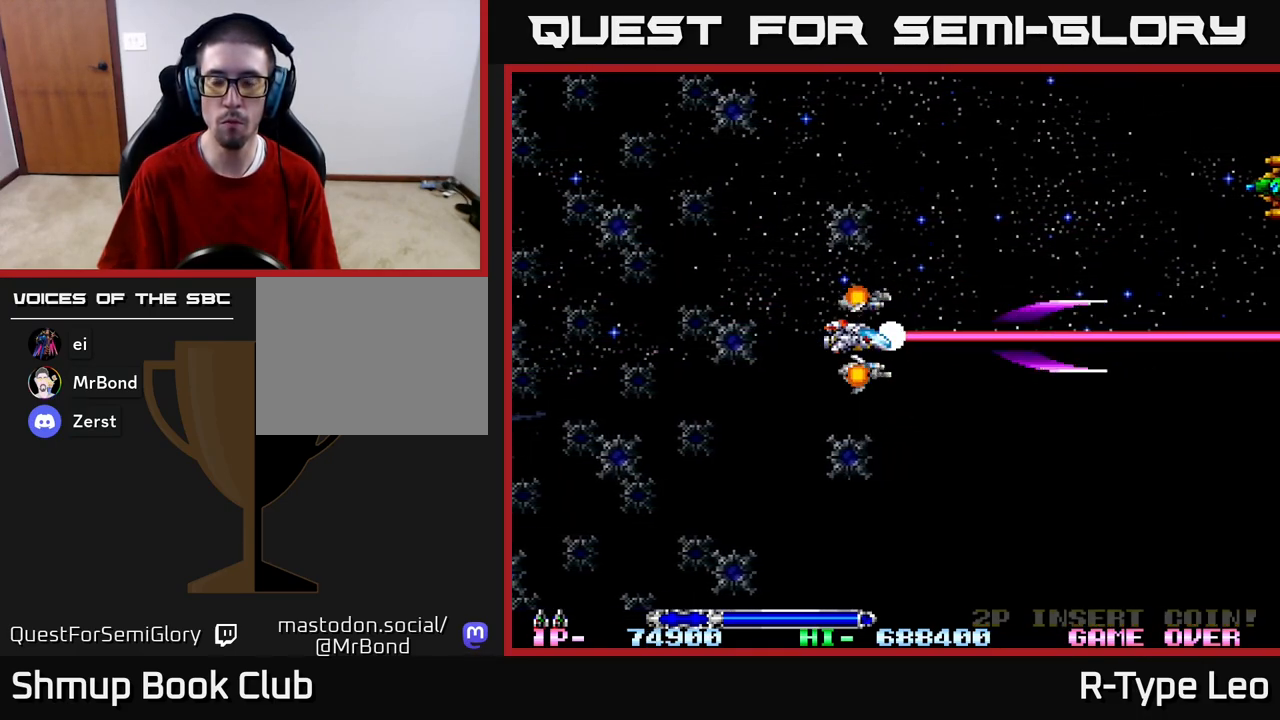
{"buttons": ["R2", "DPAD_UP"], "left_stick": "center", "right_stick": "center", "events": [[233, "DPAD_UP", "down"]]}
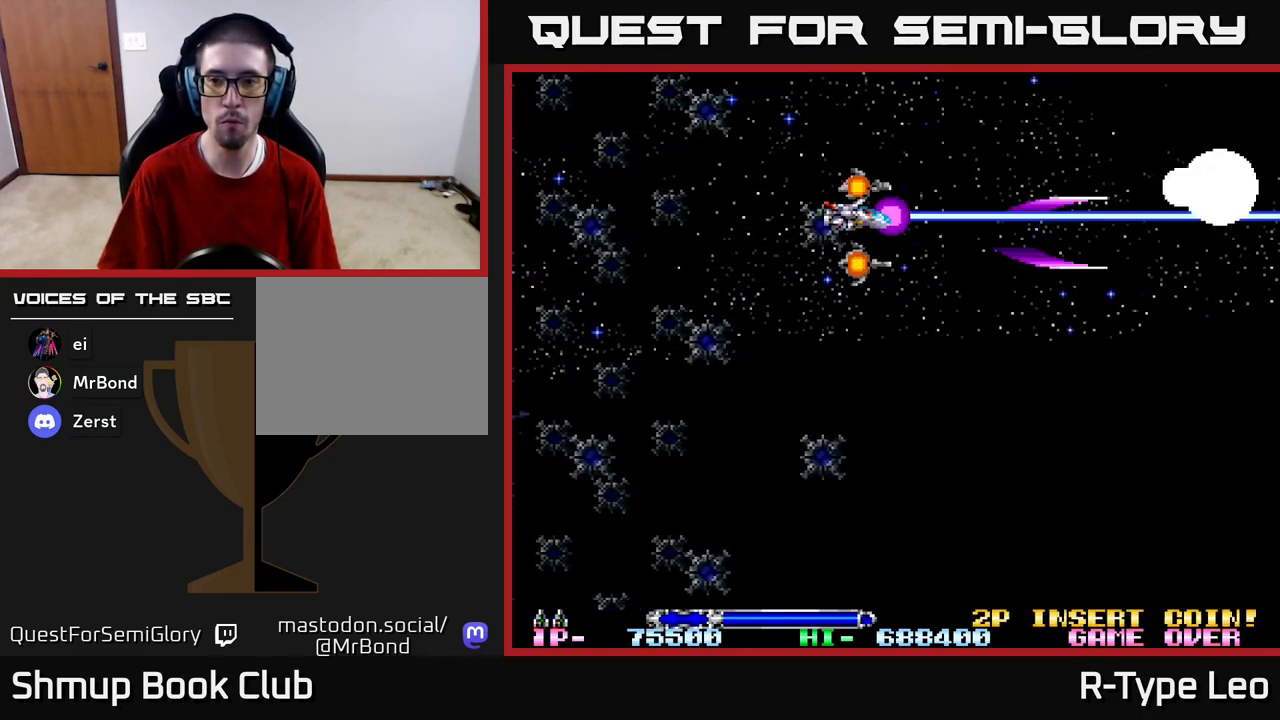
{"buttons": ["DPAD_UP"], "left_stick": "center", "right_stick": "center", "events": [[67, "DPAD_UP", "up"], [133, "DPAD_LEFT", "down"], [267, "R2", "up"], [383, "DPAD_UP", "down"], [500, "DPAD_LEFT", "up"]]}
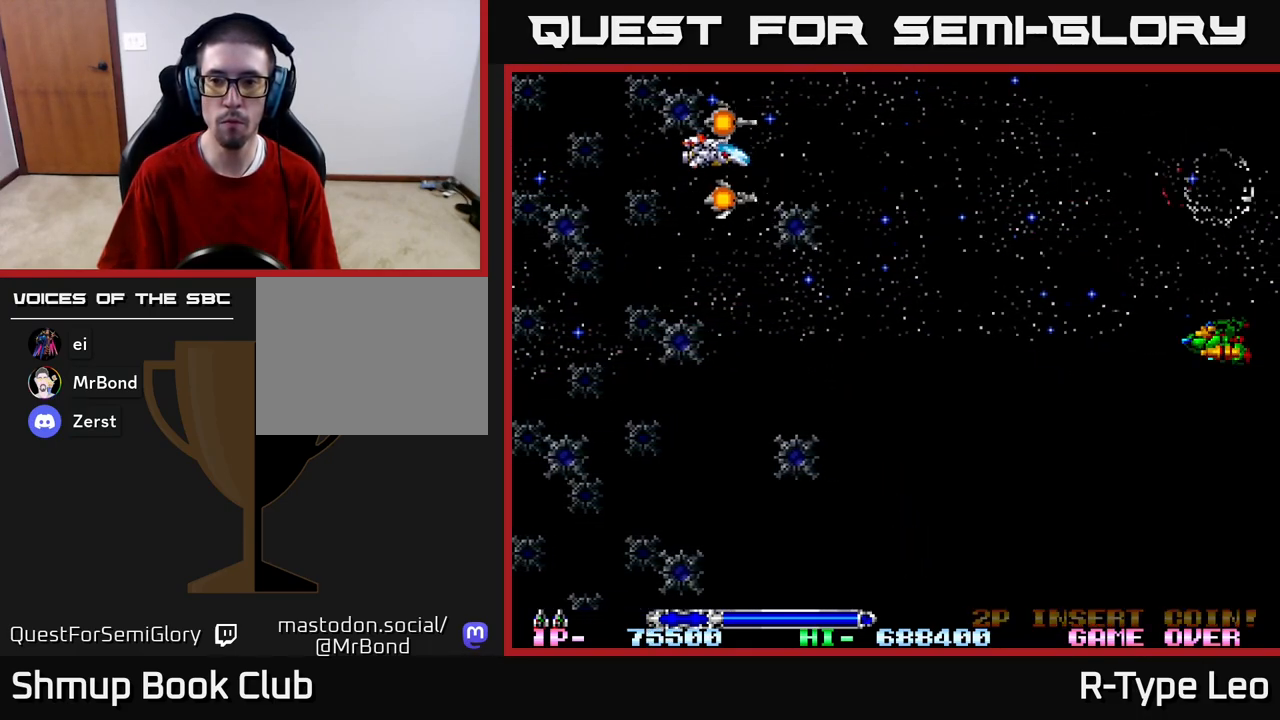
{"buttons": ["DPAD_DOWN"], "left_stick": "center", "right_stick": "center", "events": [[50, "DPAD_UP", "up"], [483, "DPAD_DOWN", "down"]]}
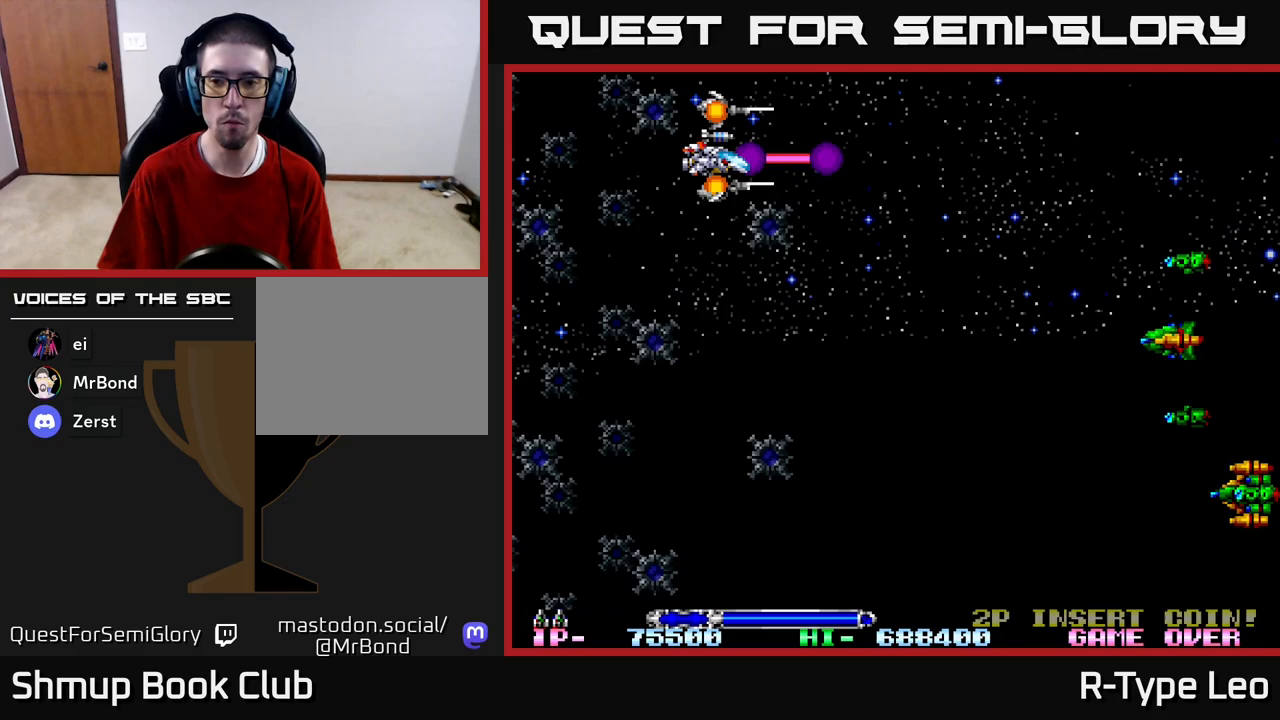
{"buttons": ["R2", "DPAD_DOWN"], "left_stick": "center", "right_stick": "center", "events": [[17, "R2", "down"], [167, "DPAD_RIGHT", "down"], [183, "DPAD_DOWN", "up"], [233, "DPAD_DOWN", "down"], [267, "DPAD_RIGHT", "up"]]}
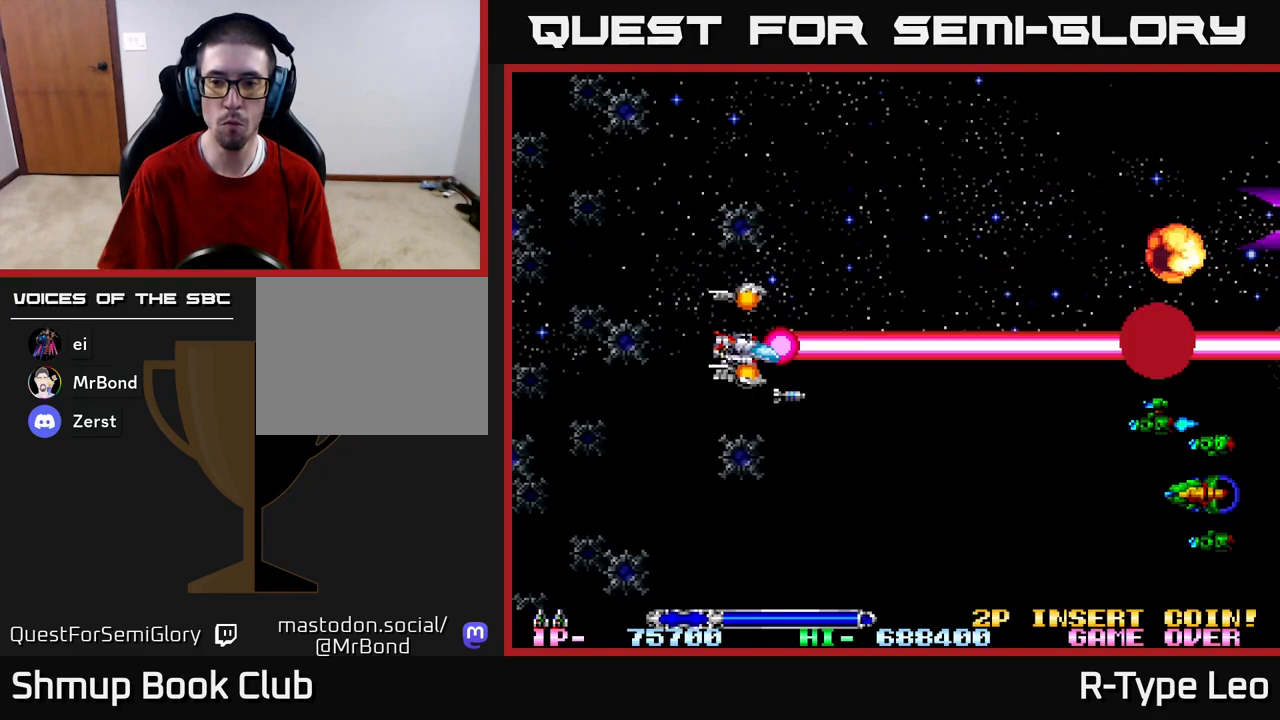
{"buttons": ["DPAD_DOWN"], "left_stick": "center", "right_stick": "center", "events": [[300, "R2", "up"]]}
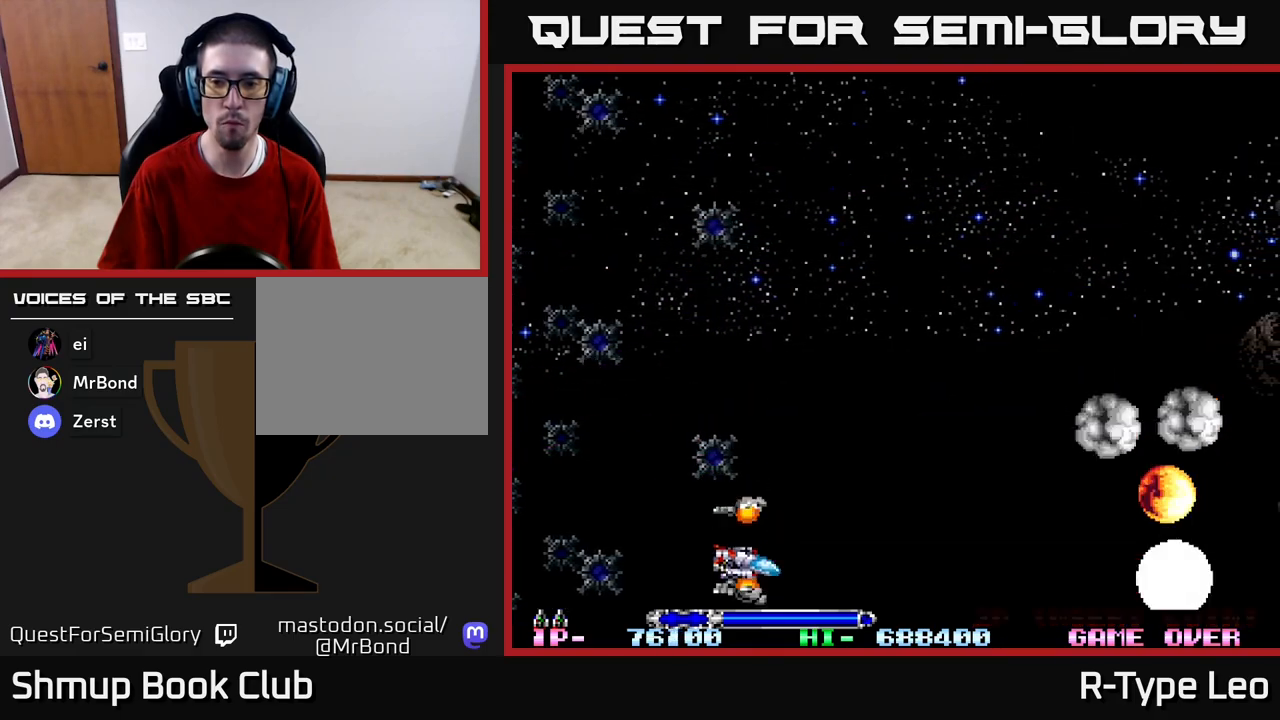
{"buttons": [], "left_stick": "center", "right_stick": "center", "events": [[200, "DPAD_DOWN", "up"], [200, "DPAD_LEFT", "down"], [217, "DPAD_LEFT", "up"], [283, "DPAD_LEFT", "down"], [400, "DPAD_LEFT", "up"]]}
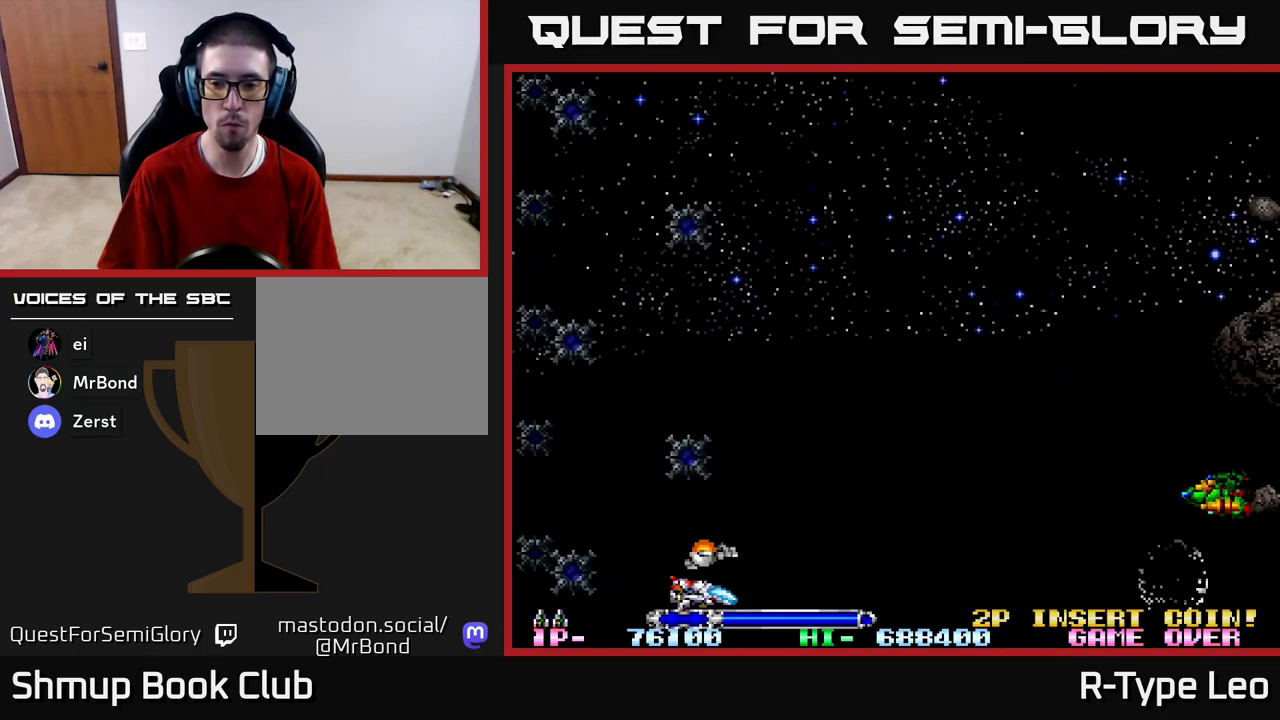
{"buttons": [], "left_stick": "center", "right_stick": "center", "events": []}
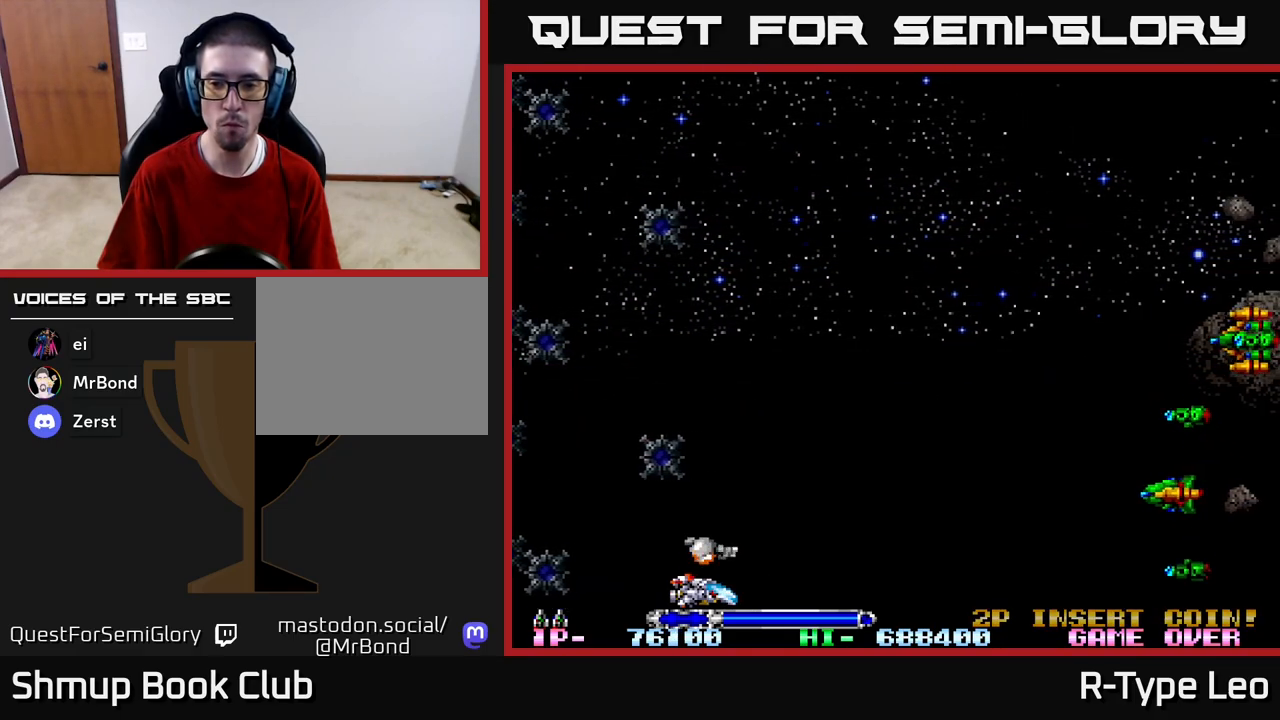
{"buttons": ["R2"], "left_stick": "center", "right_stick": "center", "events": [[250, "R2", "down"]]}
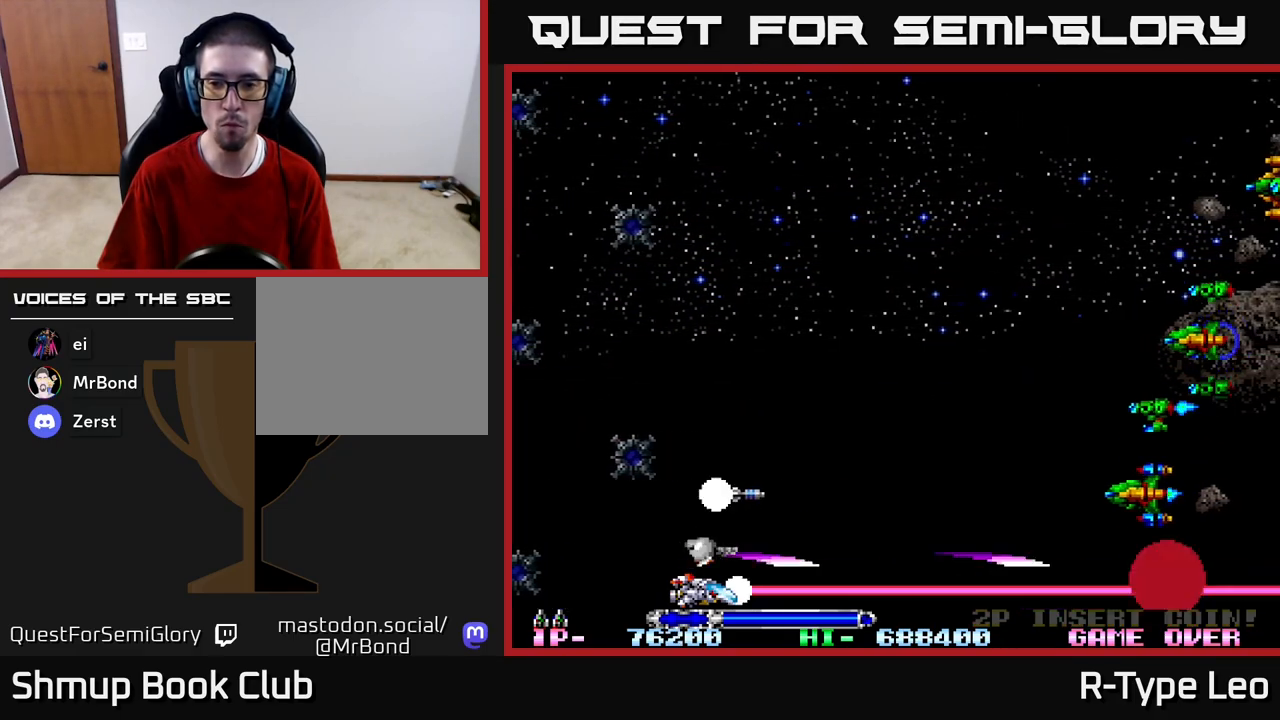
{"buttons": ["R2", "DPAD_UP"], "left_stick": "center", "right_stick": "center", "events": [[50, "DPAD_UP", "down"]]}
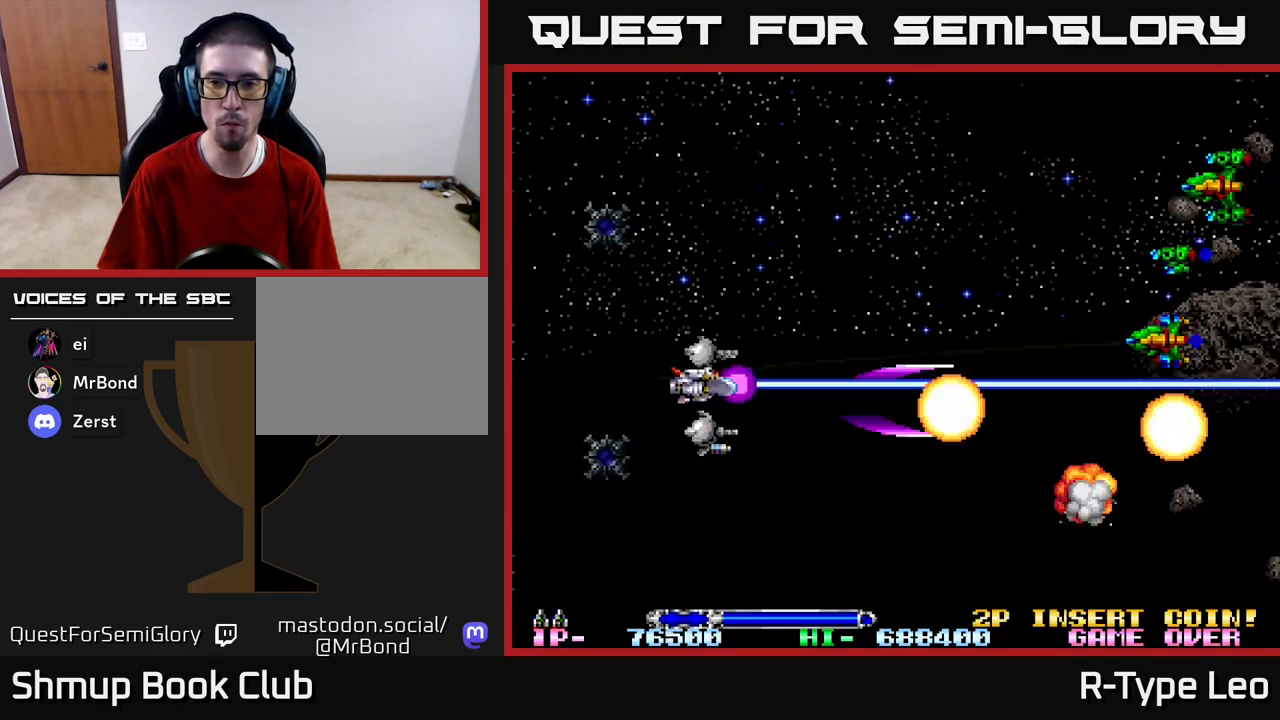
{"buttons": ["R2", "DPAD_UP"], "left_stick": "center", "right_stick": "center", "events": []}
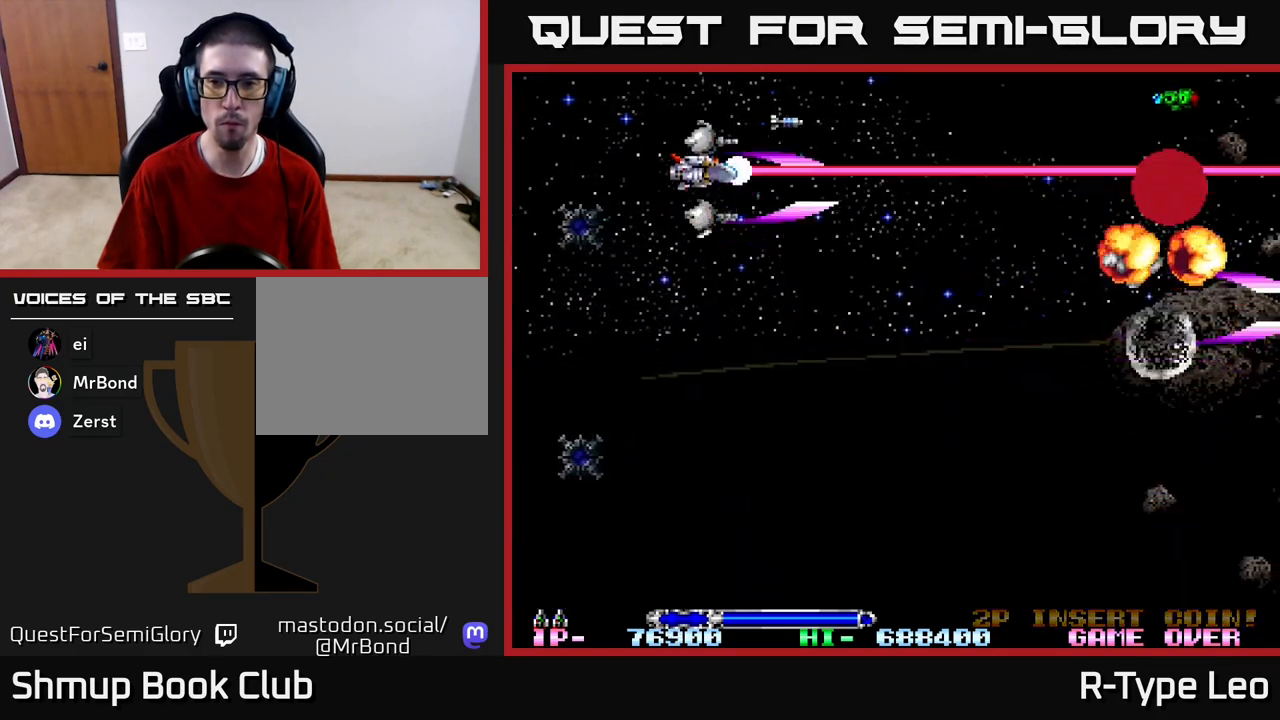
{"buttons": [], "left_stick": "center", "right_stick": "center", "events": [[83, "R2", "up"], [200, "DPAD_LEFT", "down"], [317, "DPAD_LEFT", "up"], [317, "DPAD_UP", "up"]]}
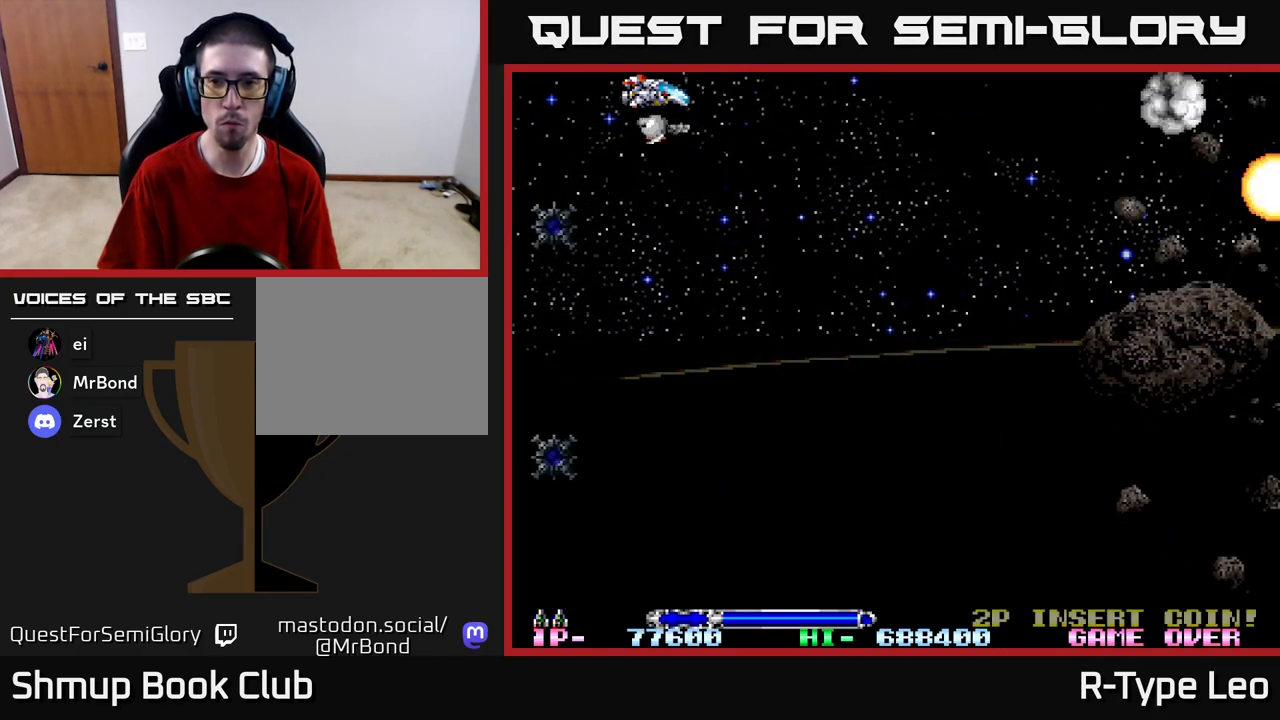
{"buttons": [], "left_stick": "center", "right_stick": "center", "events": []}
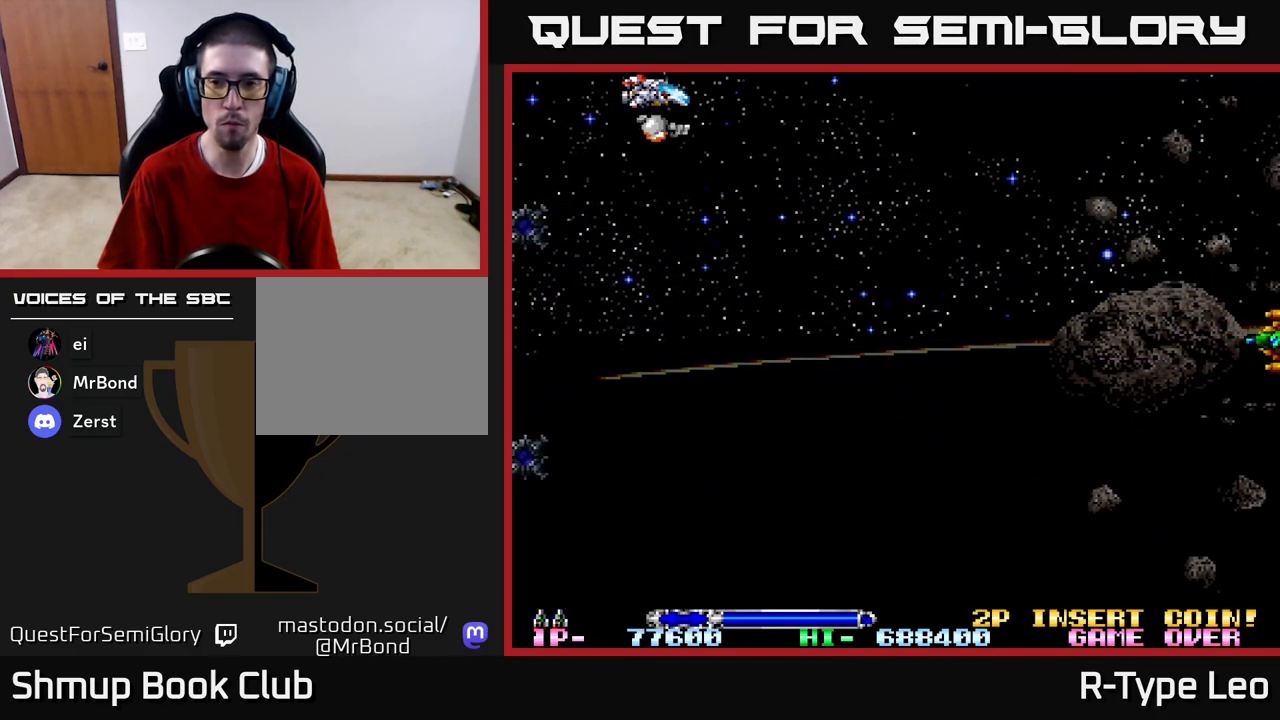
{"buttons": [], "left_stick": "center", "right_stick": "center", "events": []}
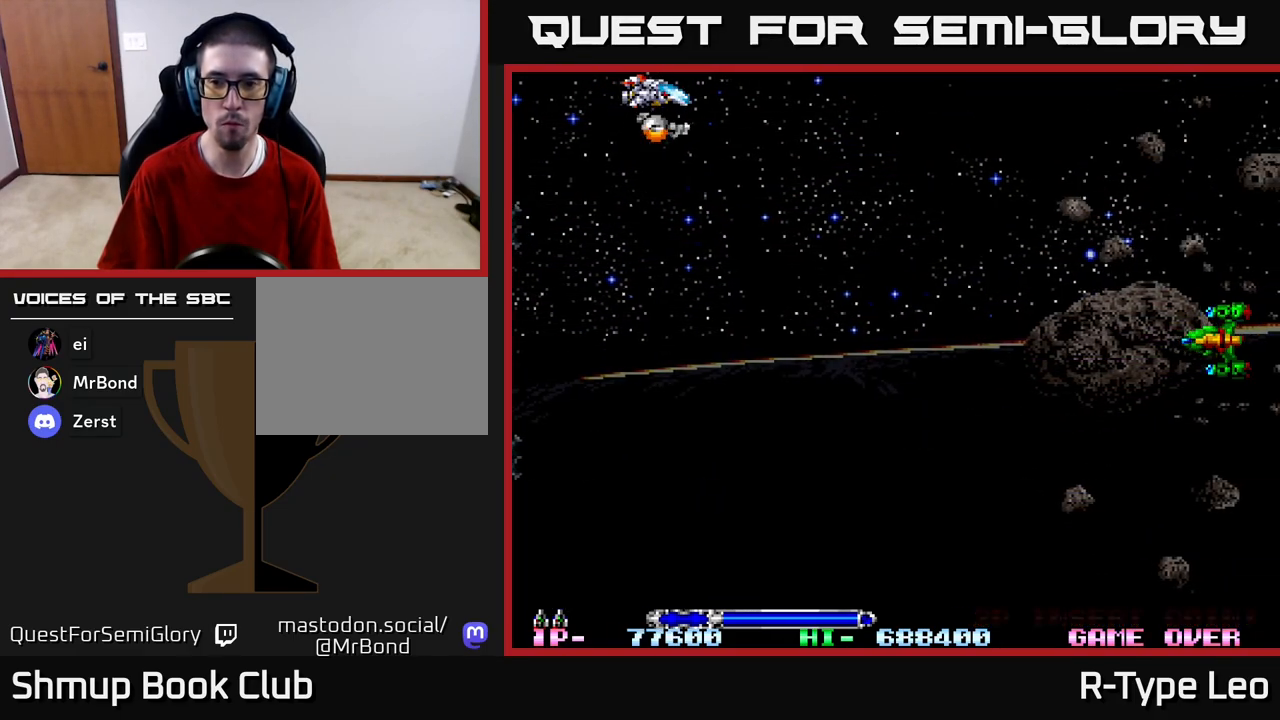
{"buttons": ["R2"], "left_stick": "center", "right_stick": "center", "events": [[83, "DPAD_DOWN", "down"], [183, "DPAD_DOWN", "up"], [333, "DPAD_DOWN", "down"], [333, "R2", "down"], [433, "DPAD_RIGHT", "down"], [450, "DPAD_DOWN", "up"], [467, "DPAD_RIGHT", "up"]]}
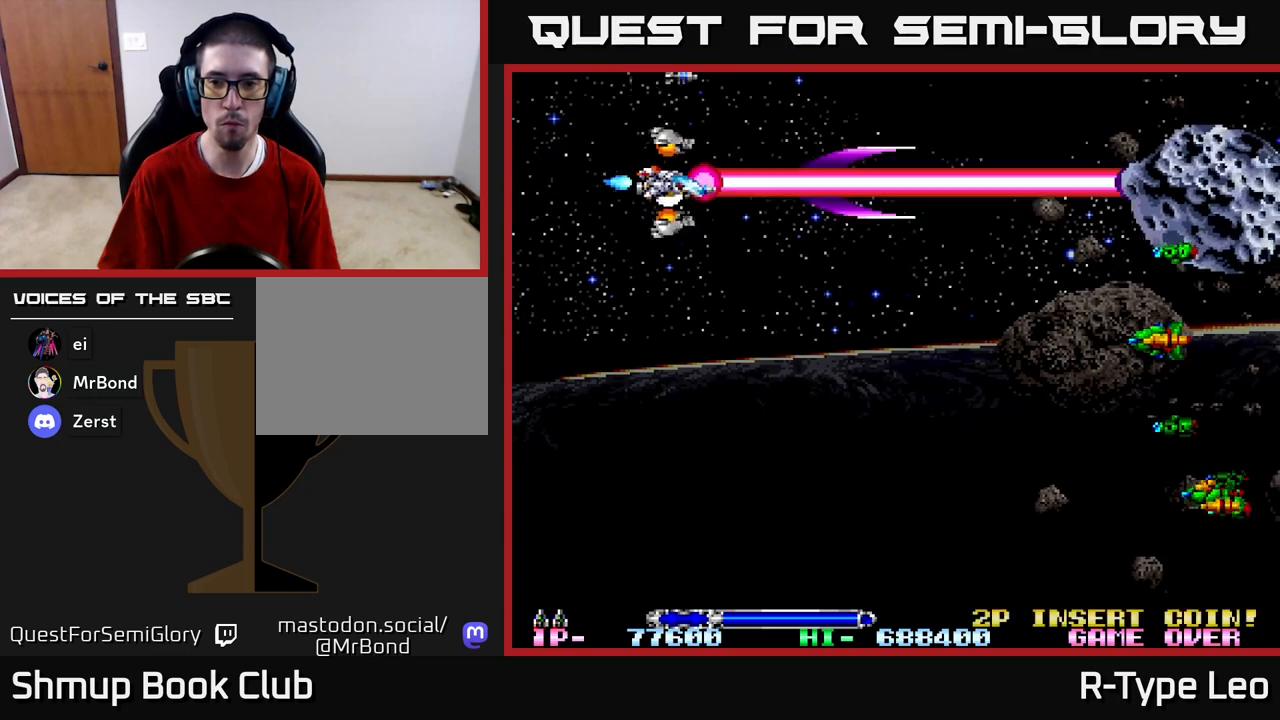
{"buttons": ["R2", "DPAD_DOWN"], "left_stick": "center", "right_stick": "center", "events": [[50, "DPAD_DOWN", "down"], [200, "DPAD_RIGHT", "down"], [217, "DPAD_DOWN", "up"], [333, "DPAD_UP", "down"], [367, "DPAD_UP", "up"], [383, "DPAD_DOWN", "down"], [400, "DPAD_RIGHT", "up"]]}
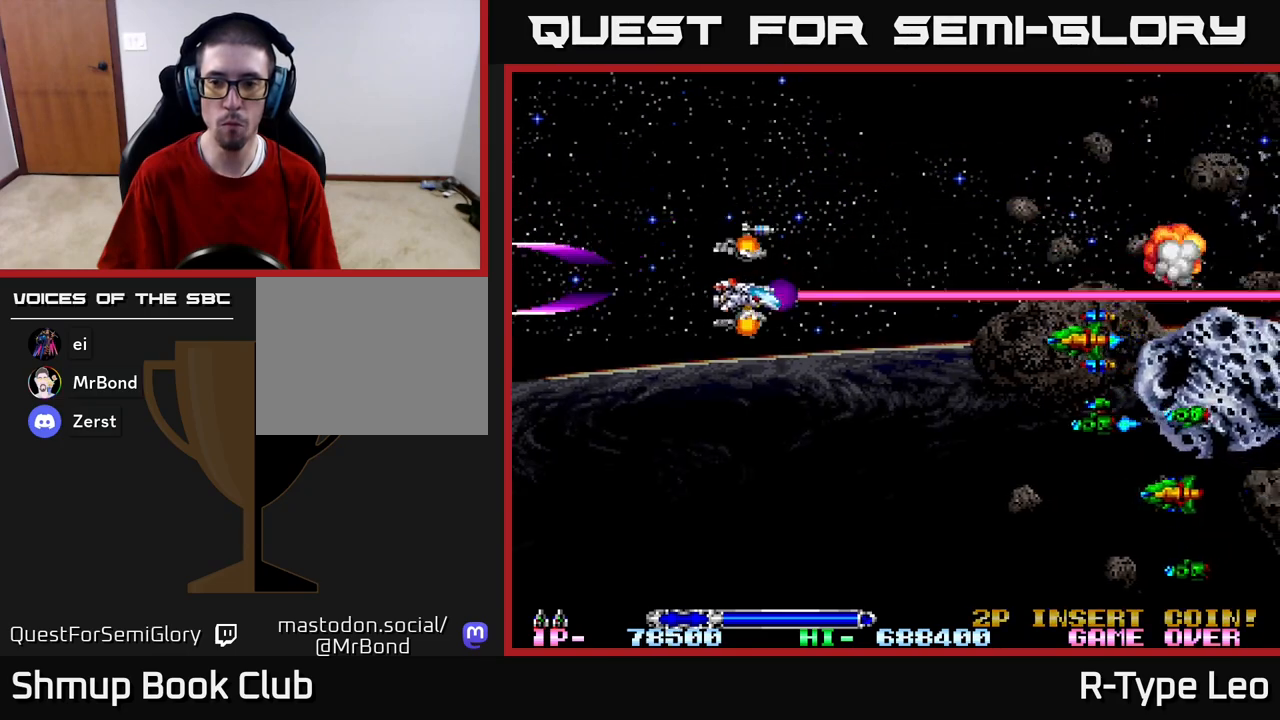
{"buttons": ["R2", "DPAD_DOWN"], "left_stick": "center", "right_stick": "center", "events": []}
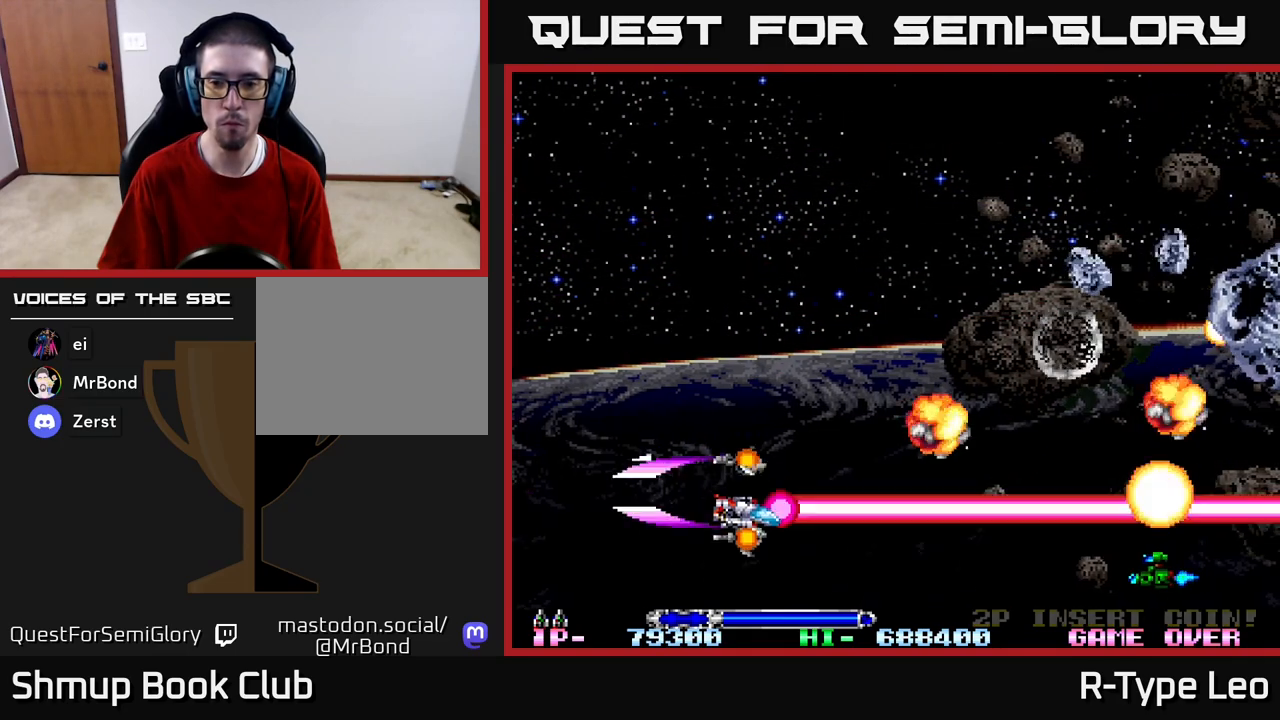
{"buttons": ["R2", "DPAD_UP", "DPAD_LEFT"], "left_stick": "center", "right_stick": "center", "events": [[383, "DPAD_LEFT", "down"], [400, "DPAD_DOWN", "up"], [417, "DPAD_LEFT", "up"], [500, "DPAD_LEFT", "down"], [500, "DPAD_UP", "down"]]}
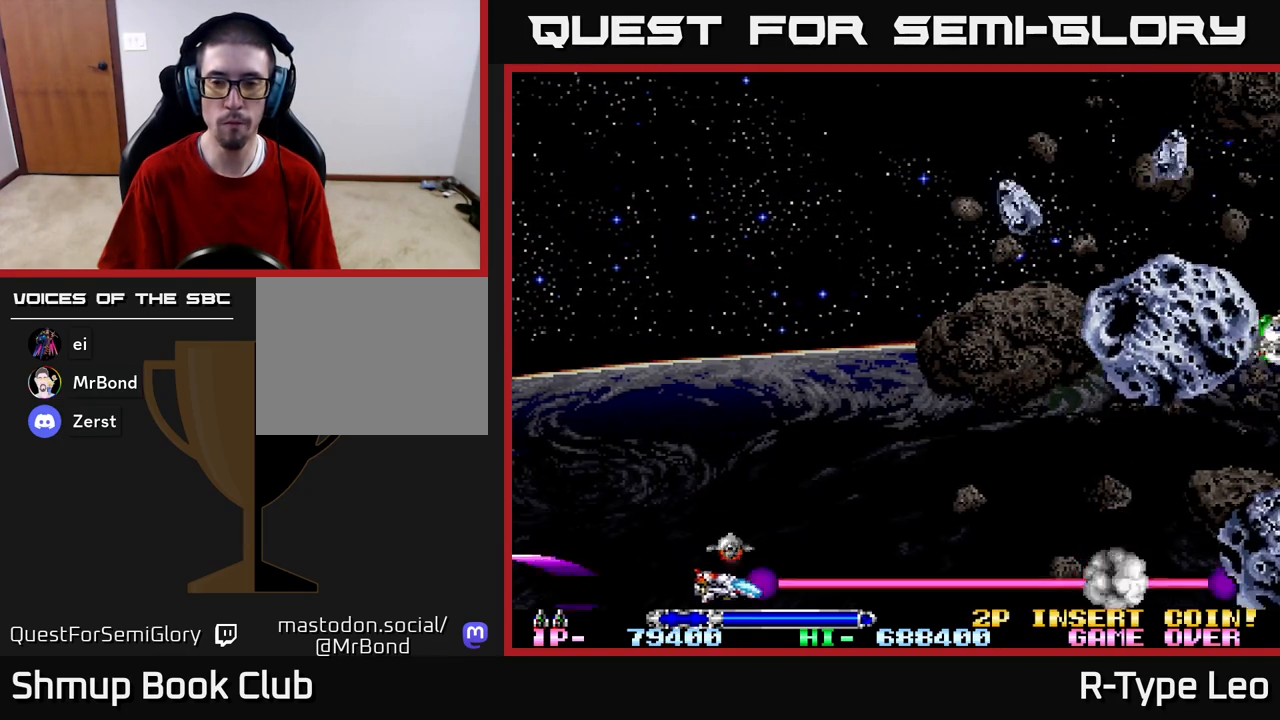
{"buttons": ["R2", "DPAD_UP"], "left_stick": "center", "right_stick": "center", "events": [[83, "DPAD_LEFT", "up"]]}
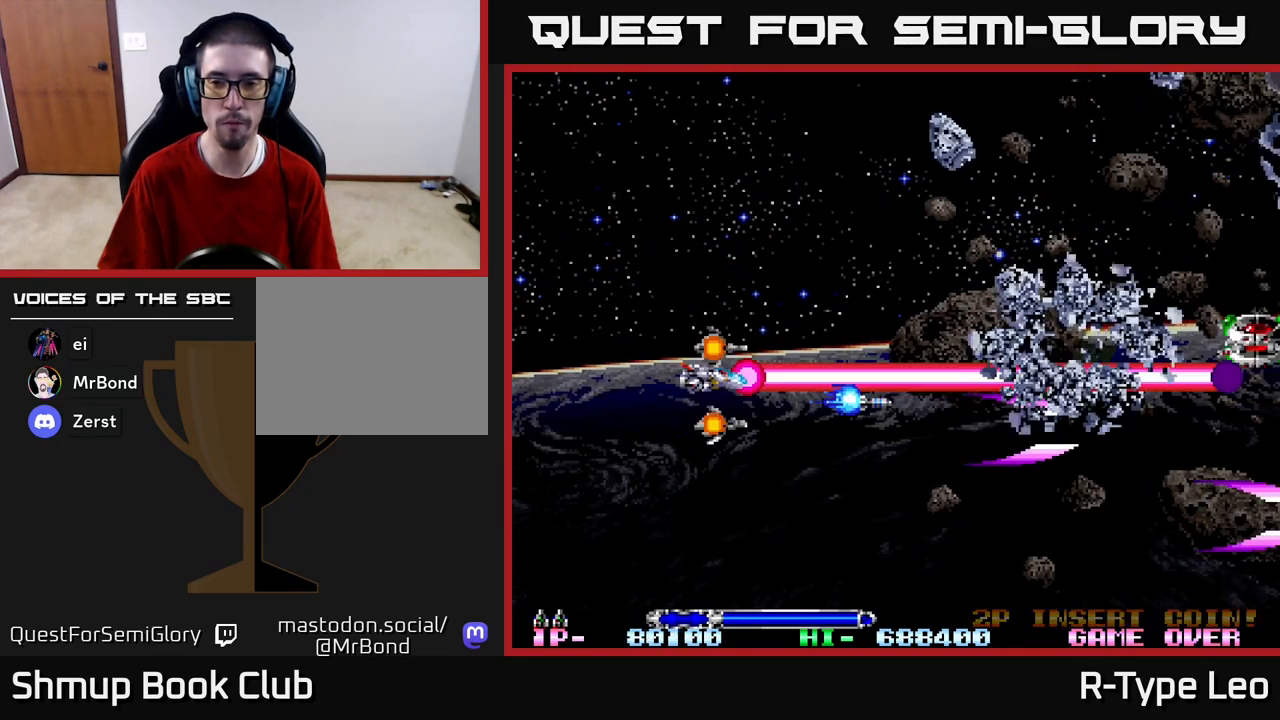
{"buttons": ["R2", "DPAD_UP", "DPAD_LEFT"], "left_stick": "center", "right_stick": "center", "events": [[350, "DPAD_LEFT", "down"]]}